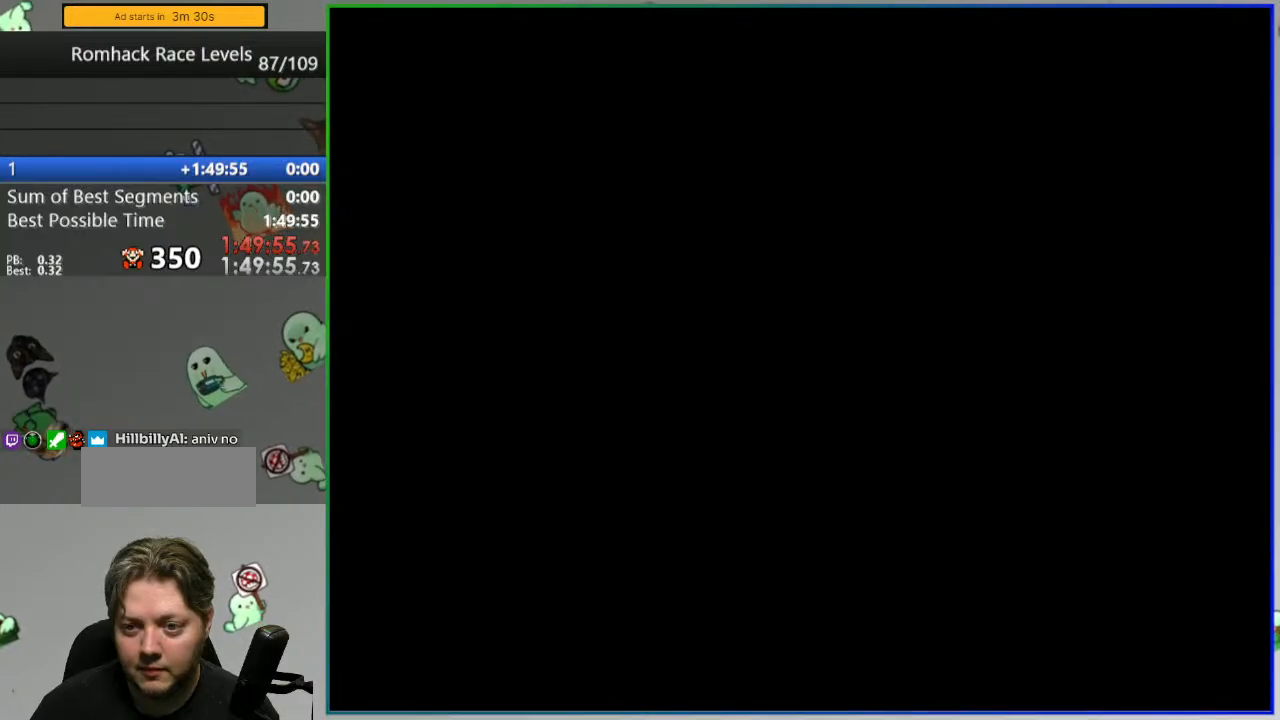
Gameplay with a controller (Nintendo layout); each line is a JSON object with the inputs held at the frame after it. "events" lists button and stick changes between this image and that frame as [ms after this image, input, new state], when the widget could be followed in between. Not read: DPAD_LEFT DPAD_RIGHT L3 R3 START.
{"buttons": ["Y"], "events": []}
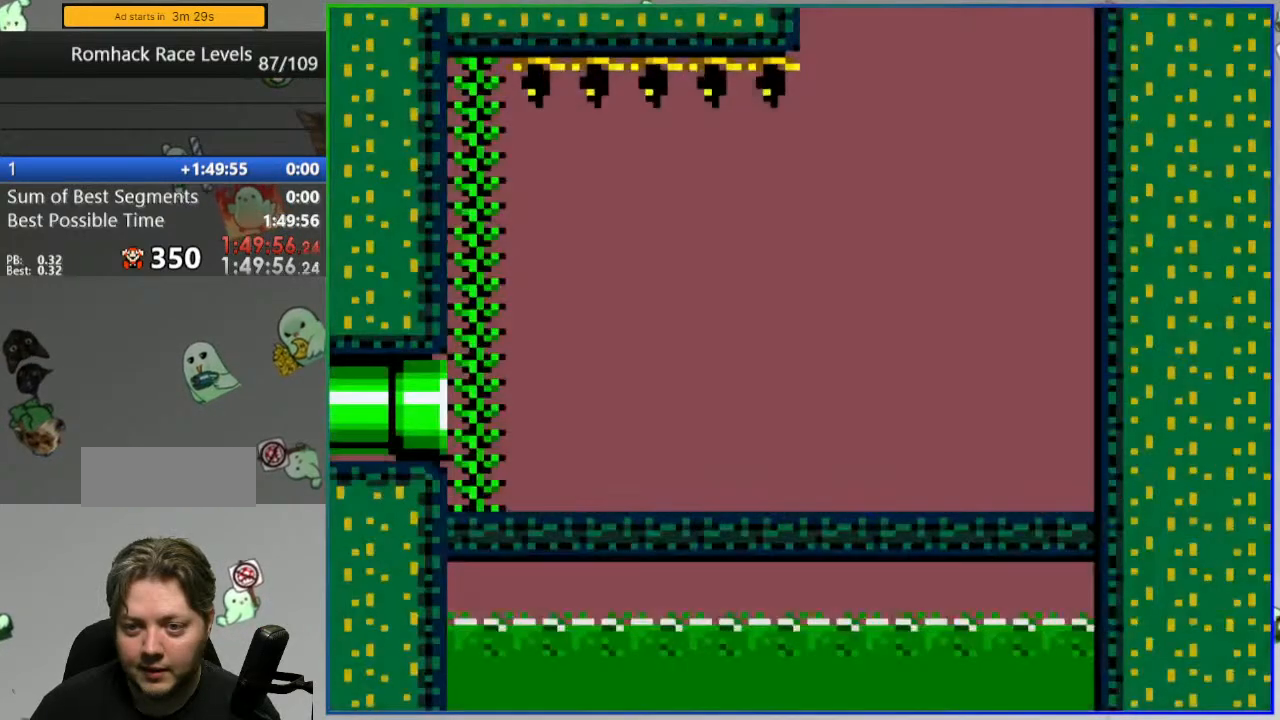
{"buttons": ["Y"], "events": []}
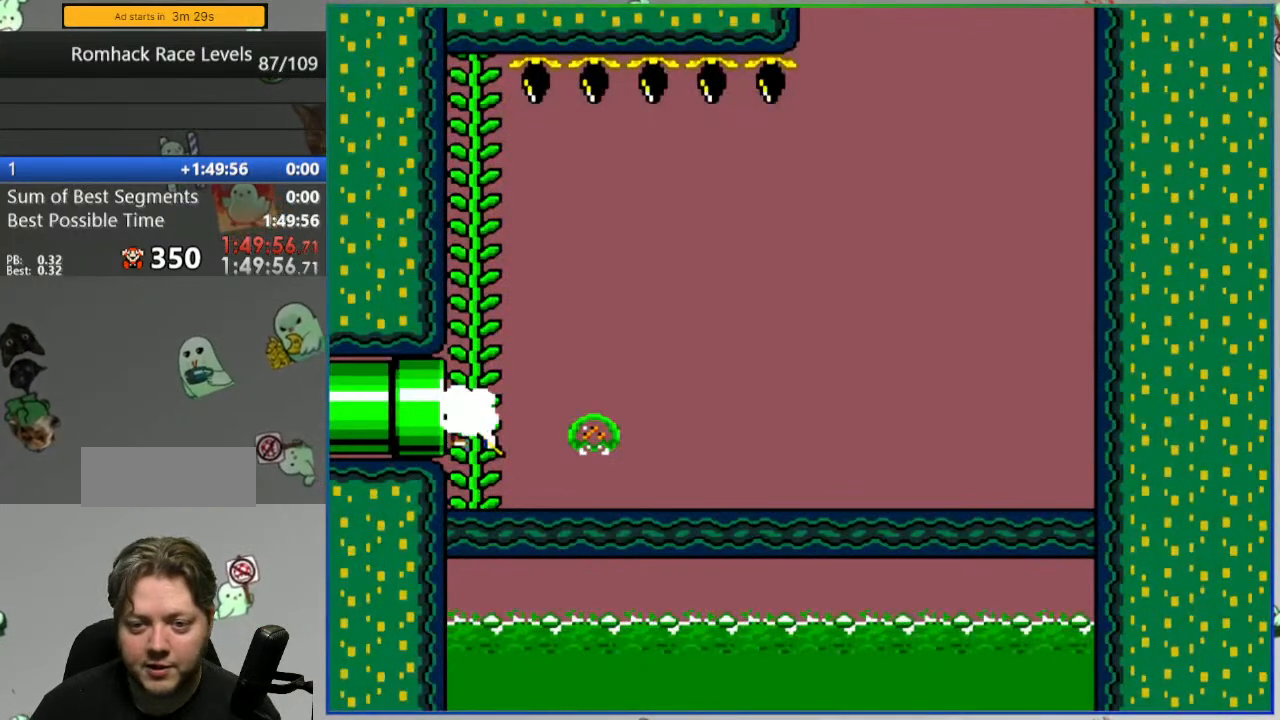
{"buttons": ["Y"], "events": []}
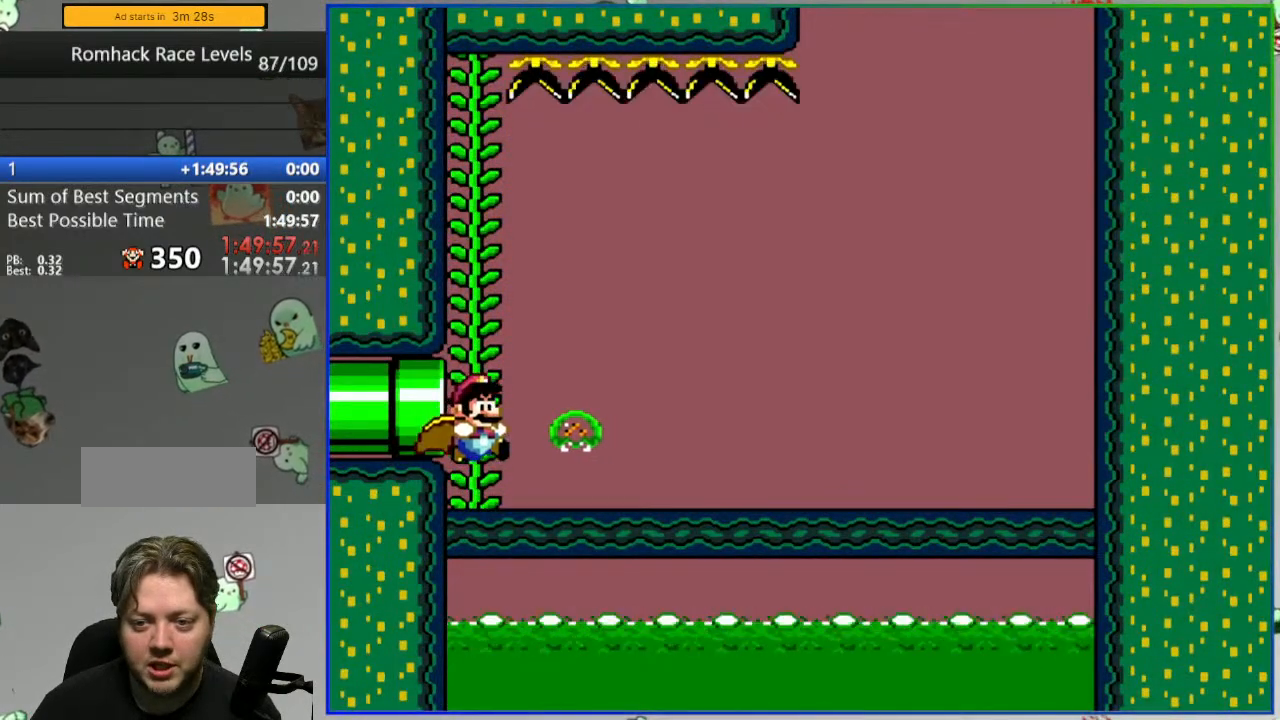
{"buttons": ["Y"], "events": []}
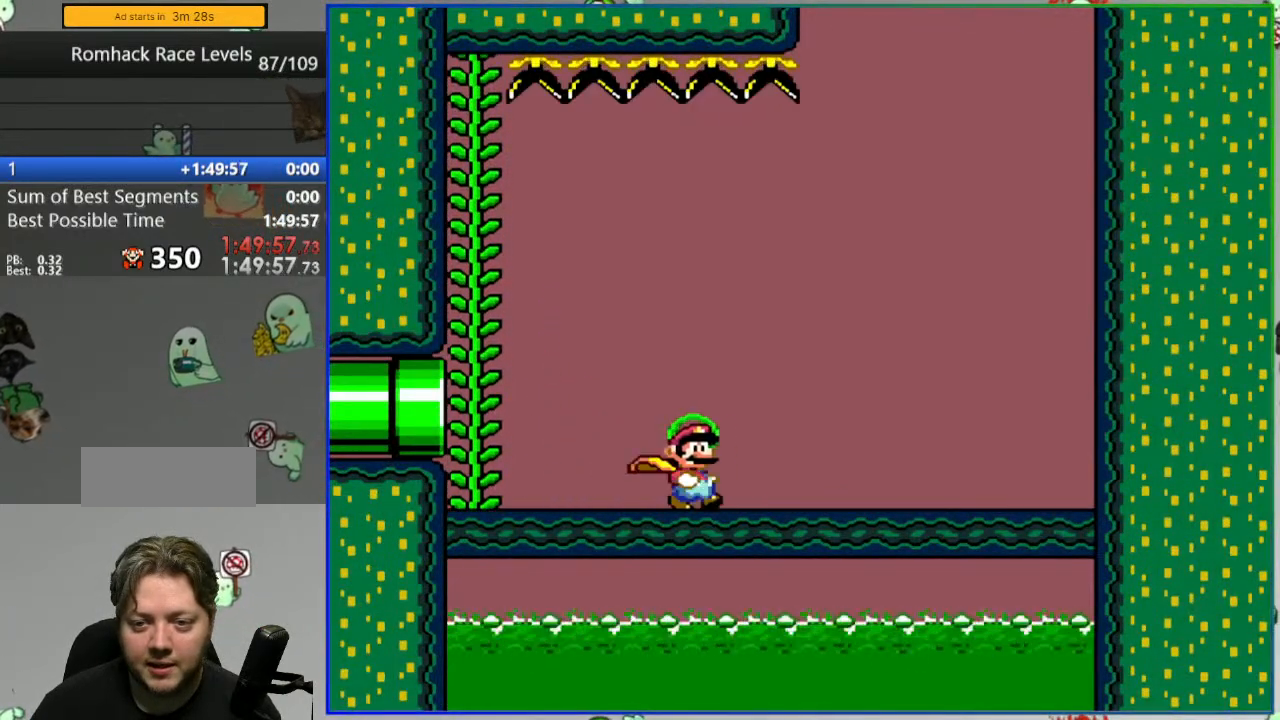
{"buttons": ["Y"], "events": []}
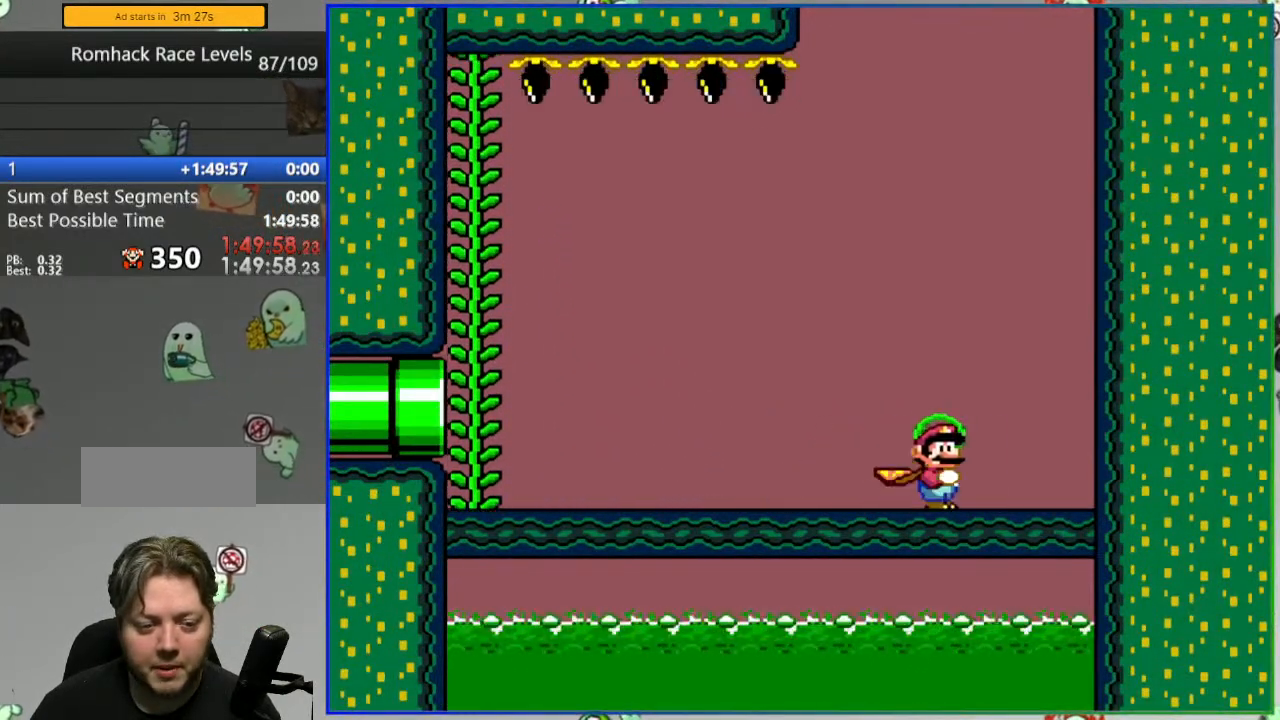
{"buttons": ["Y"], "events": []}
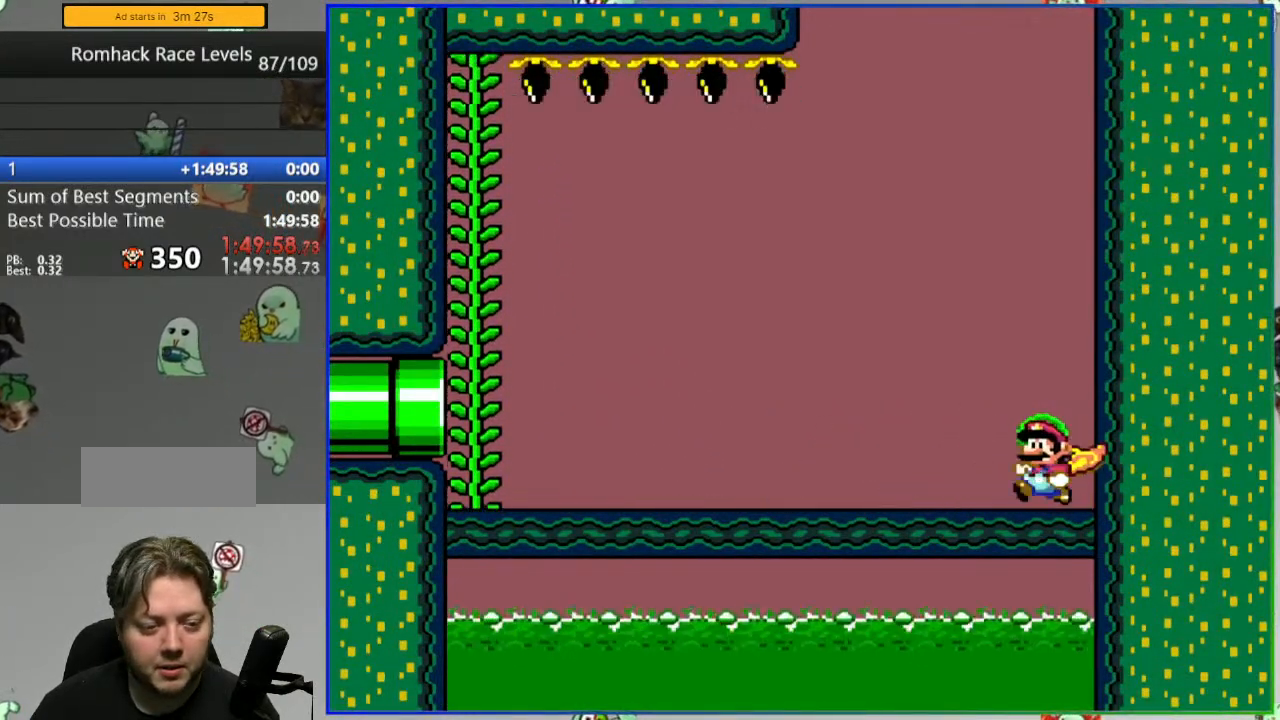
{"buttons": ["Y"], "events": []}
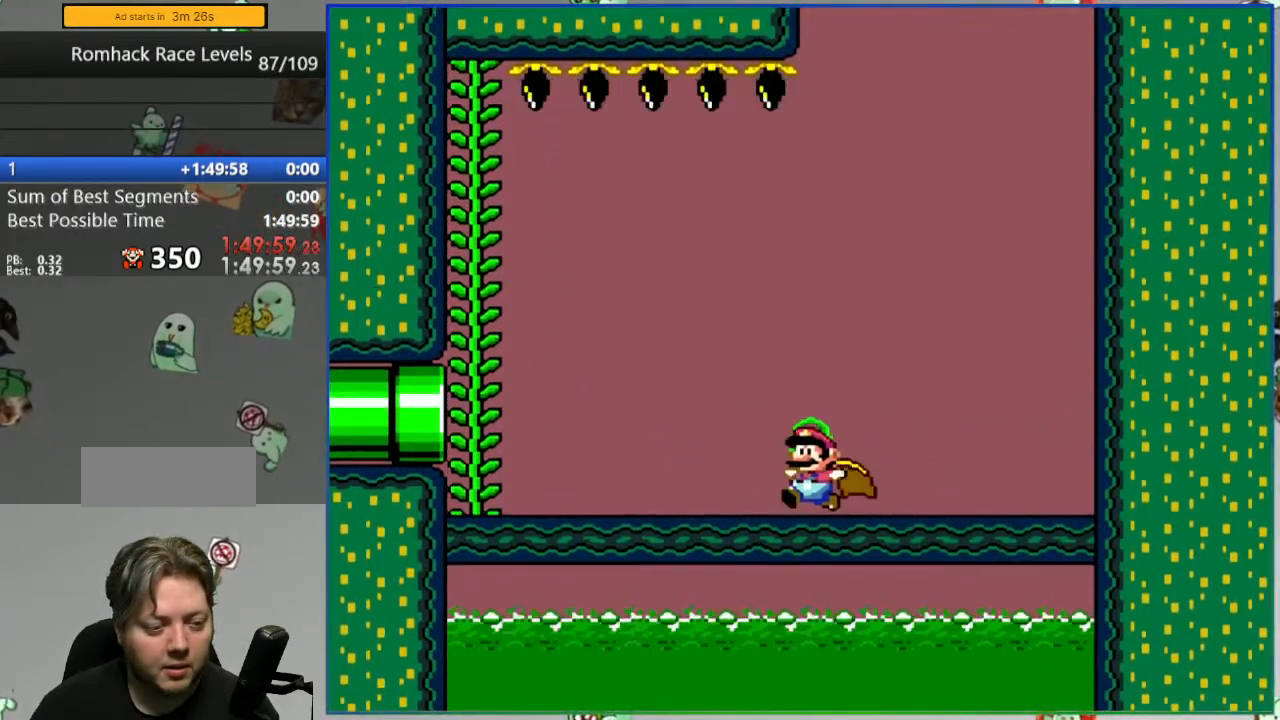
{"buttons": ["Y"], "events": [[183, "B", "down"], [267, "DPAD_UP", "down"], [367, "DPAD_UP", "up"], [383, "B", "up"]]}
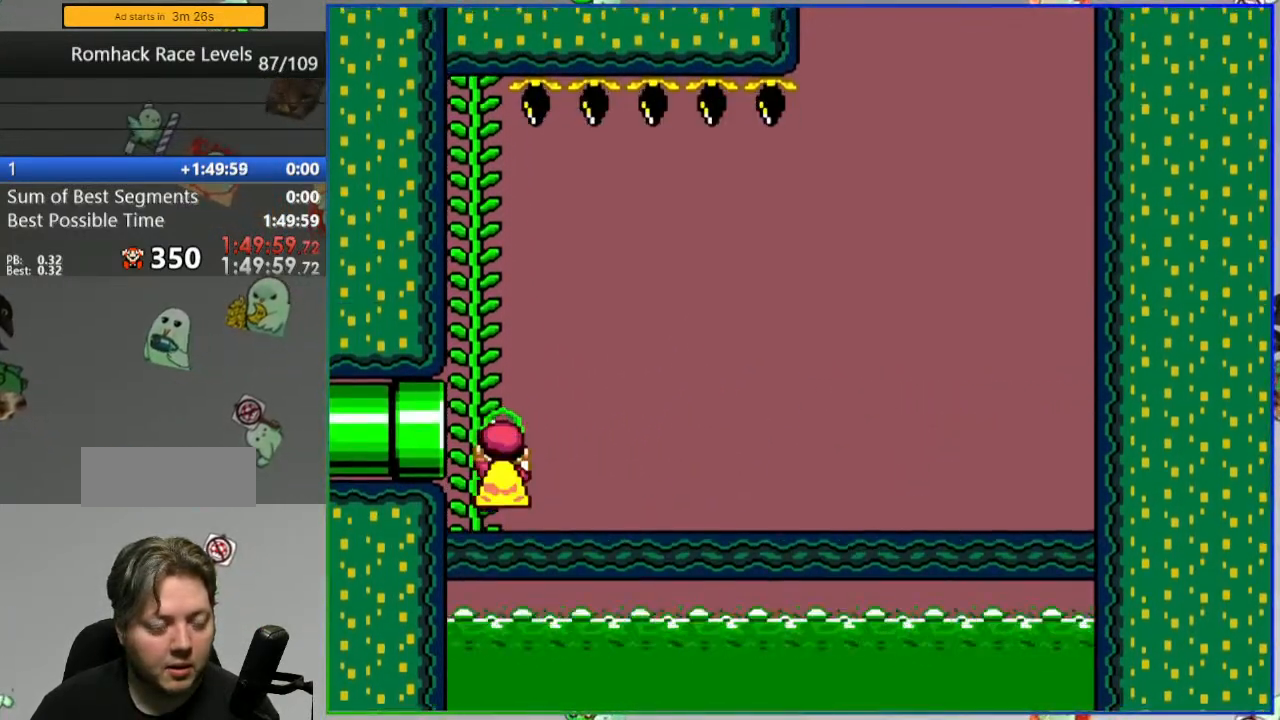
{"buttons": ["Y"], "events": []}
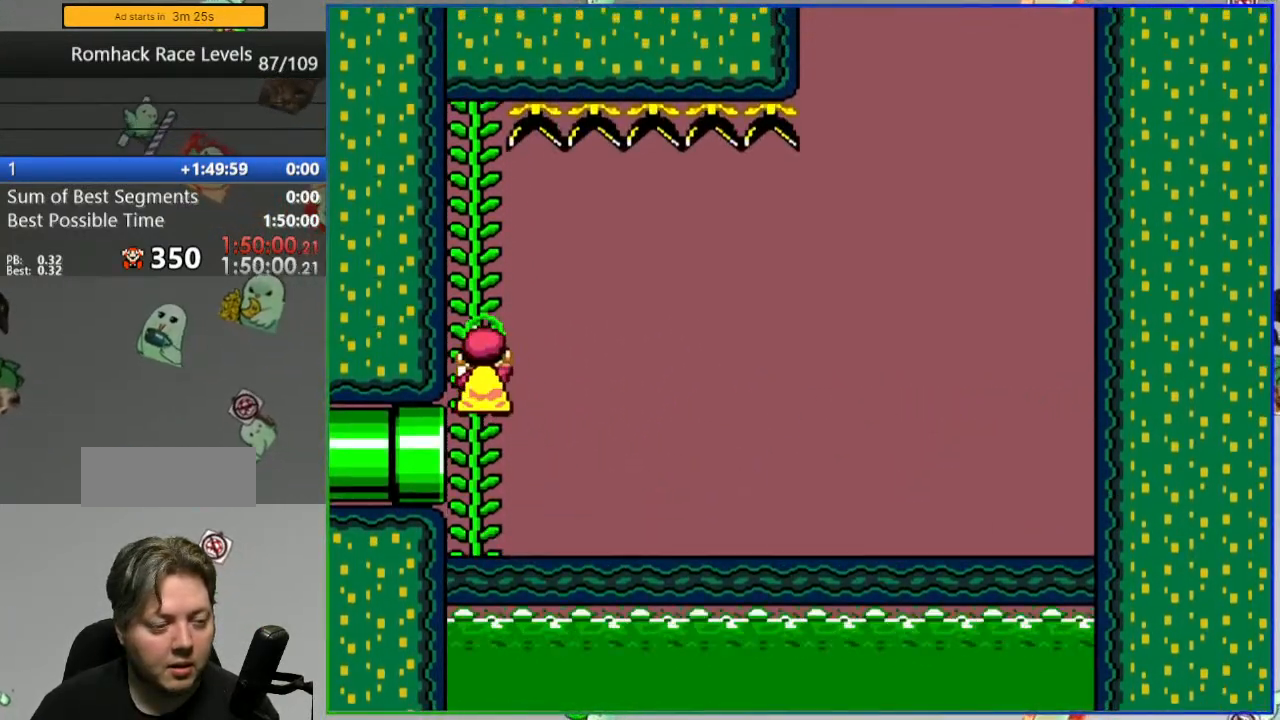
{"buttons": ["Y"], "events": []}
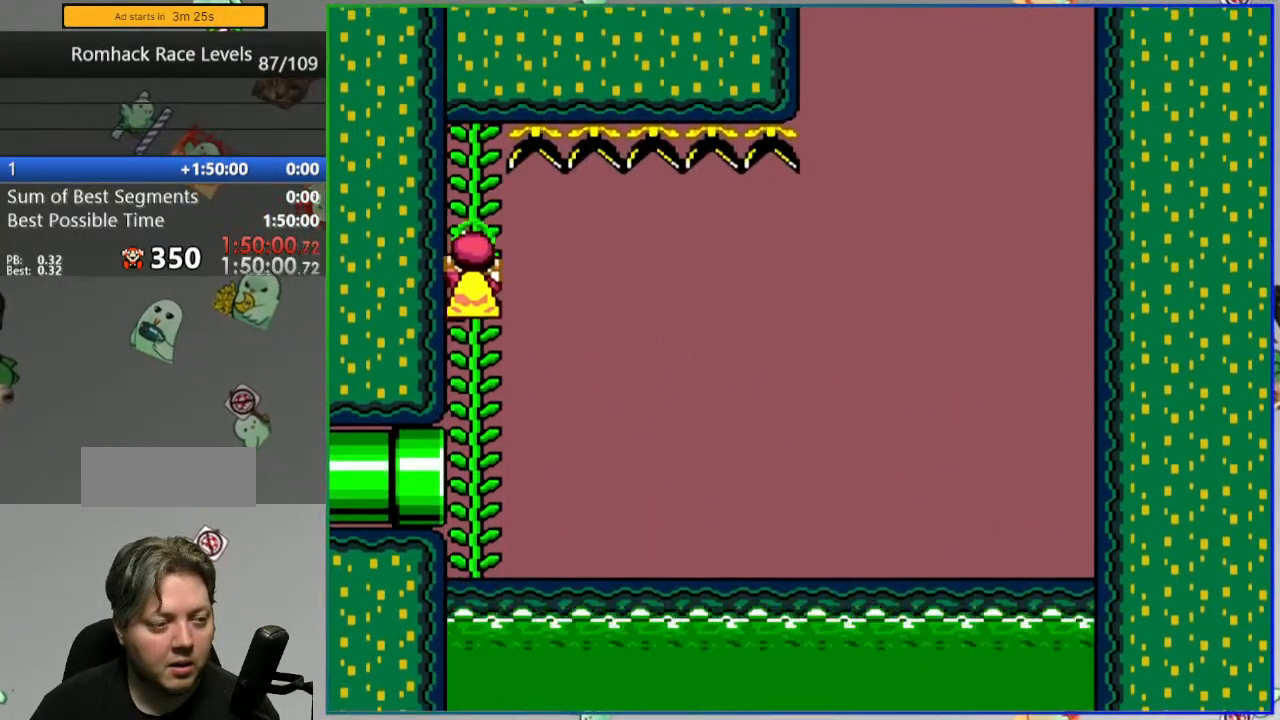
{"buttons": ["B", "Y"], "events": [[133, "B", "down"]]}
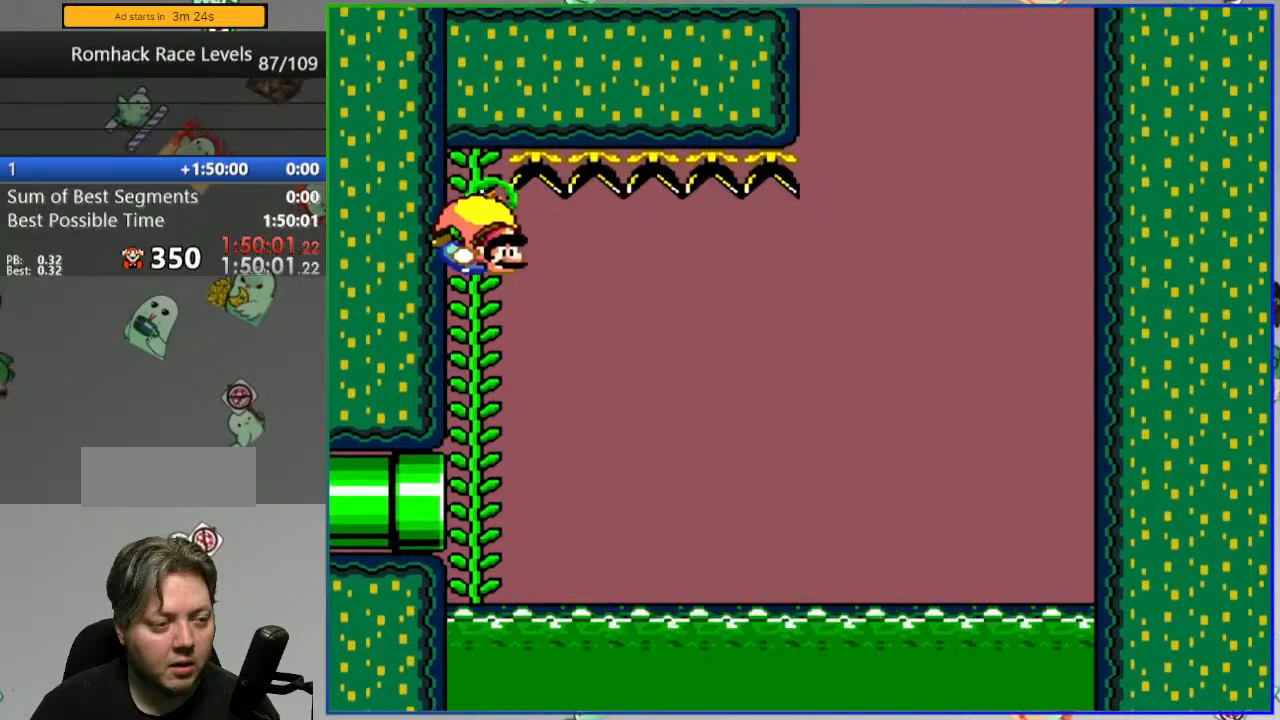
{"buttons": ["B", "Y"], "events": []}
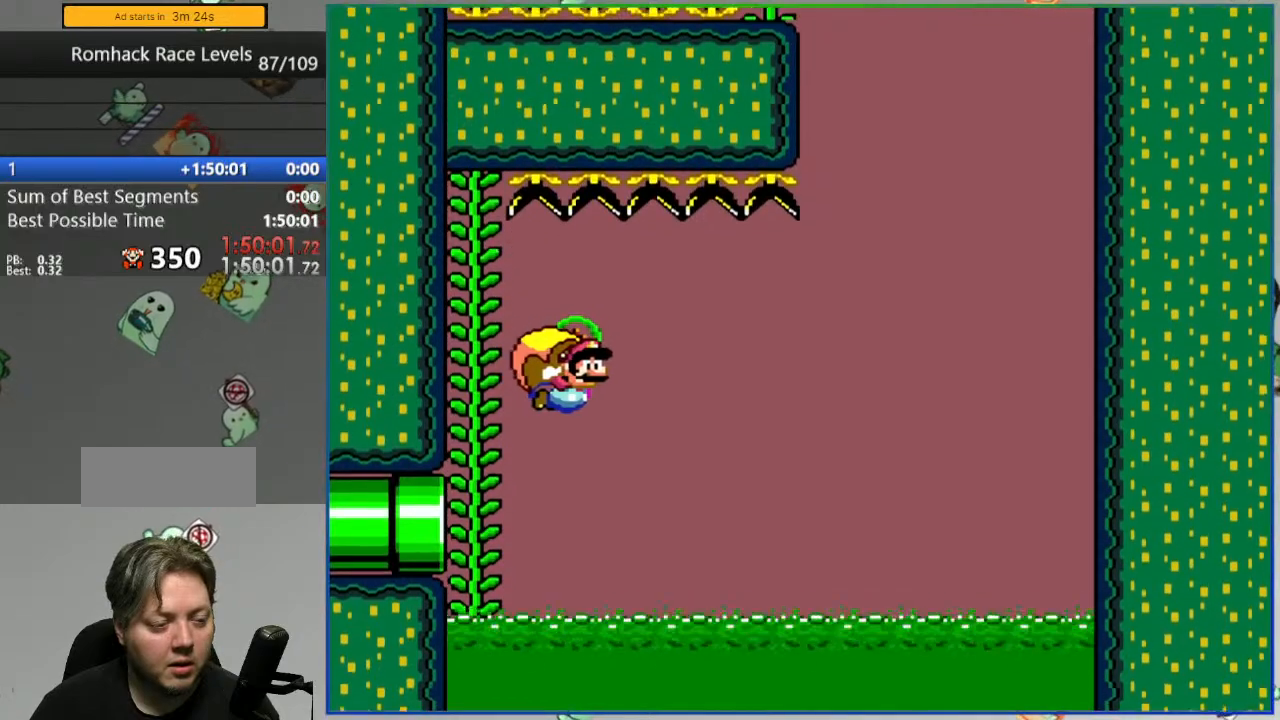
{"buttons": ["B", "Y"], "events": []}
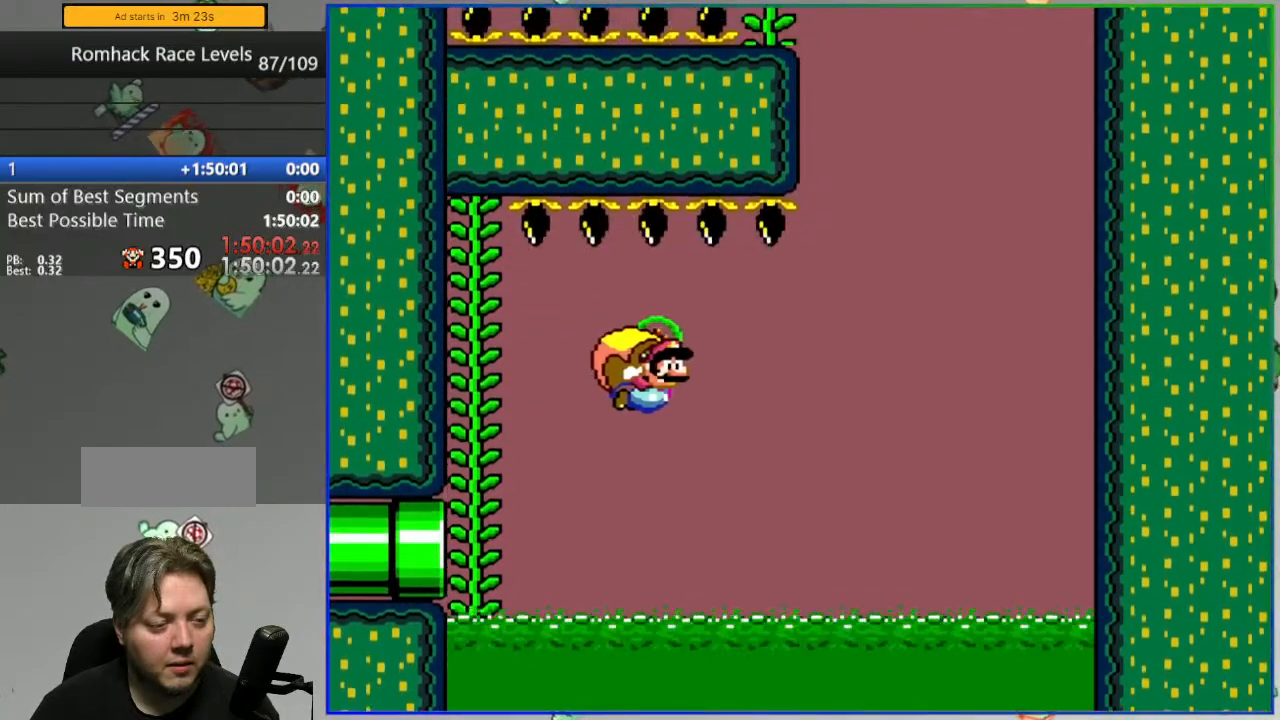
{"buttons": ["B", "Y"], "events": []}
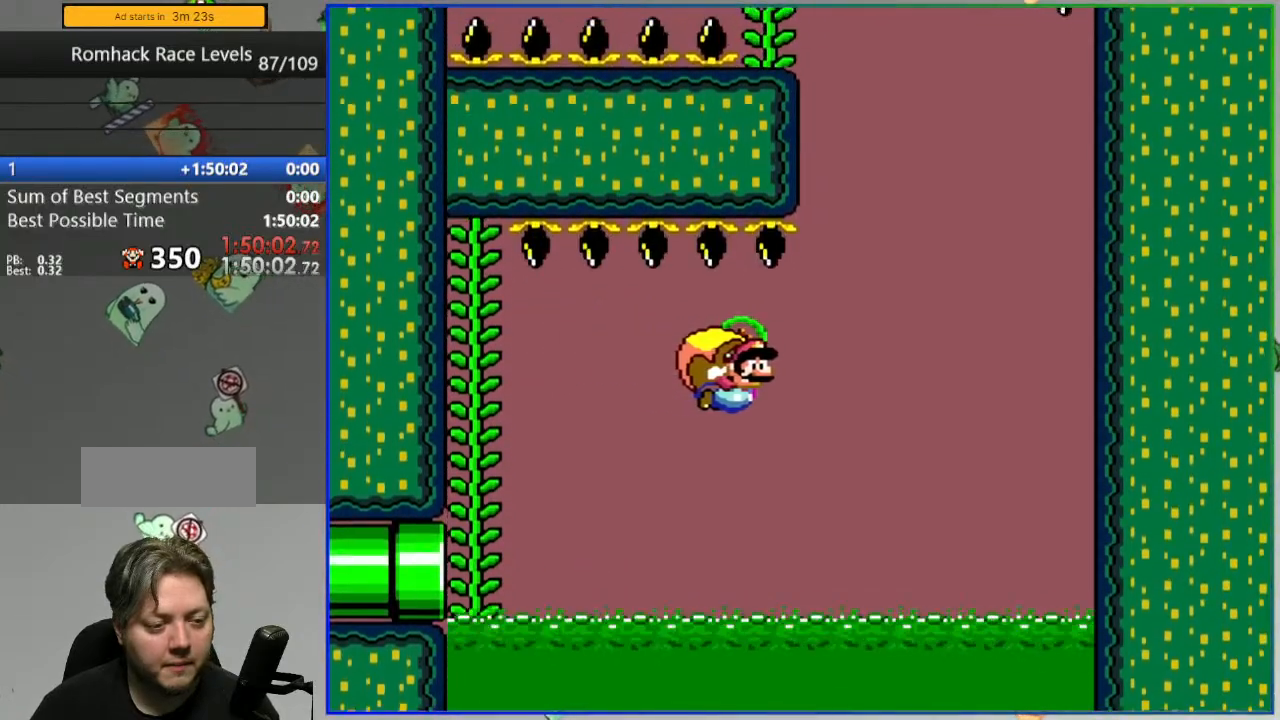
{"buttons": ["B", "Y"], "events": []}
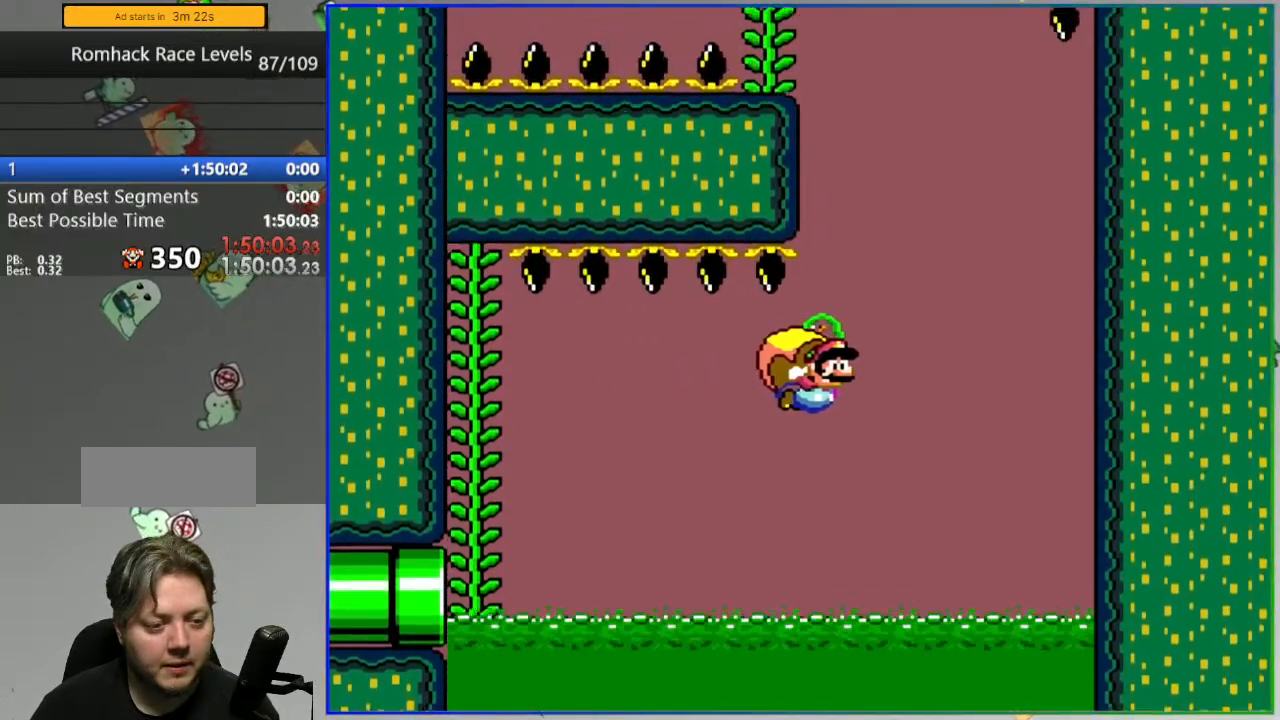
{"buttons": ["B", "Y"], "events": []}
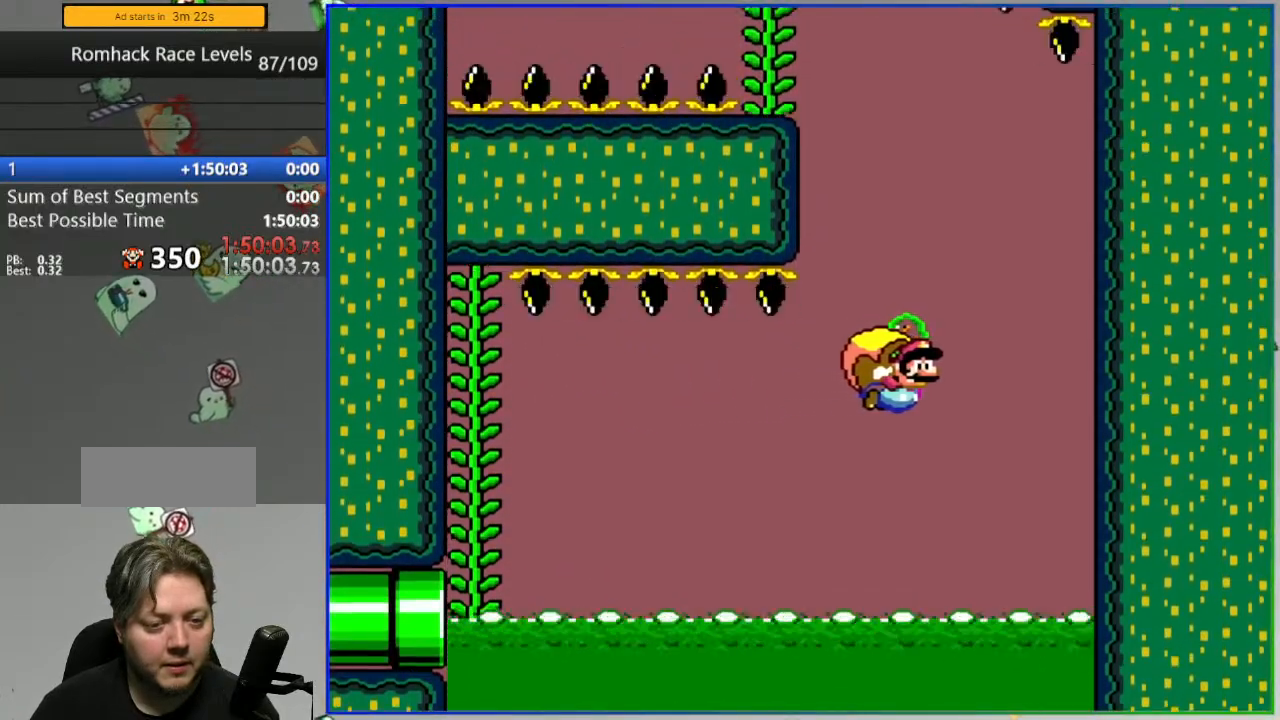
{"buttons": ["B", "Y"], "events": []}
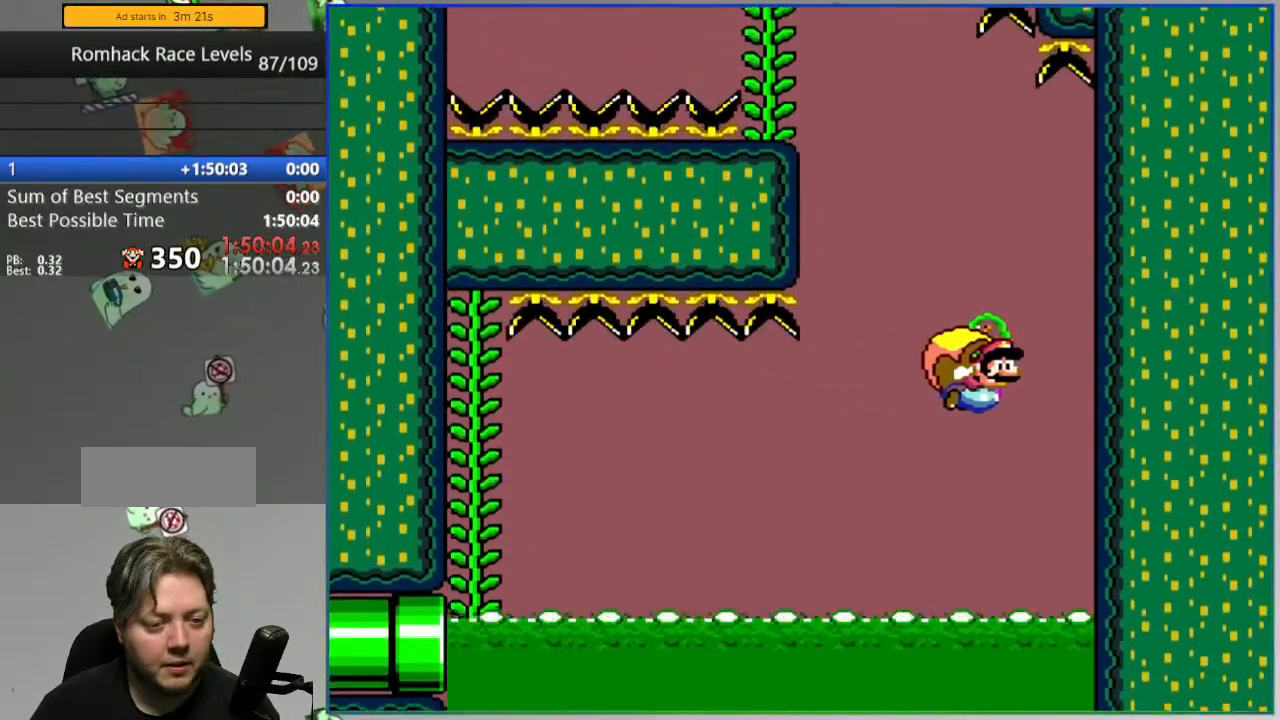
{"buttons": ["B", "Y"], "events": [[433, "X", "down"], [500, "X", "up"]]}
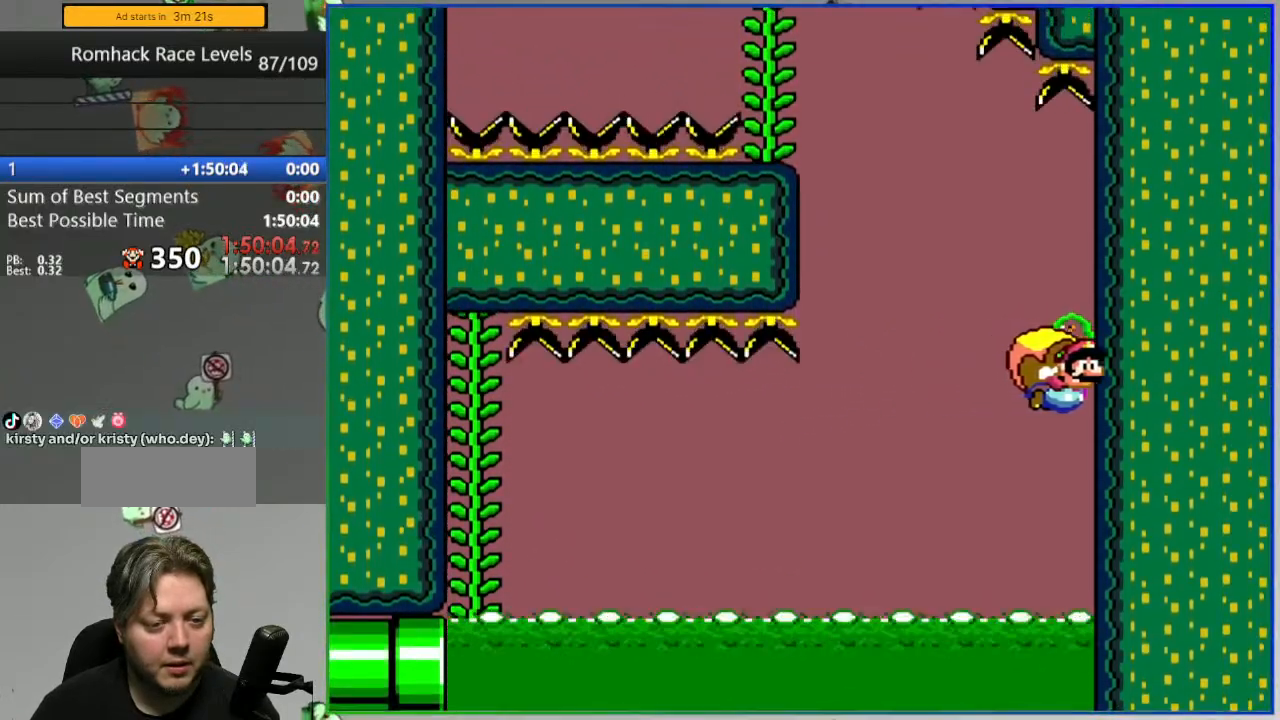
{"buttons": ["B", "Y"], "events": []}
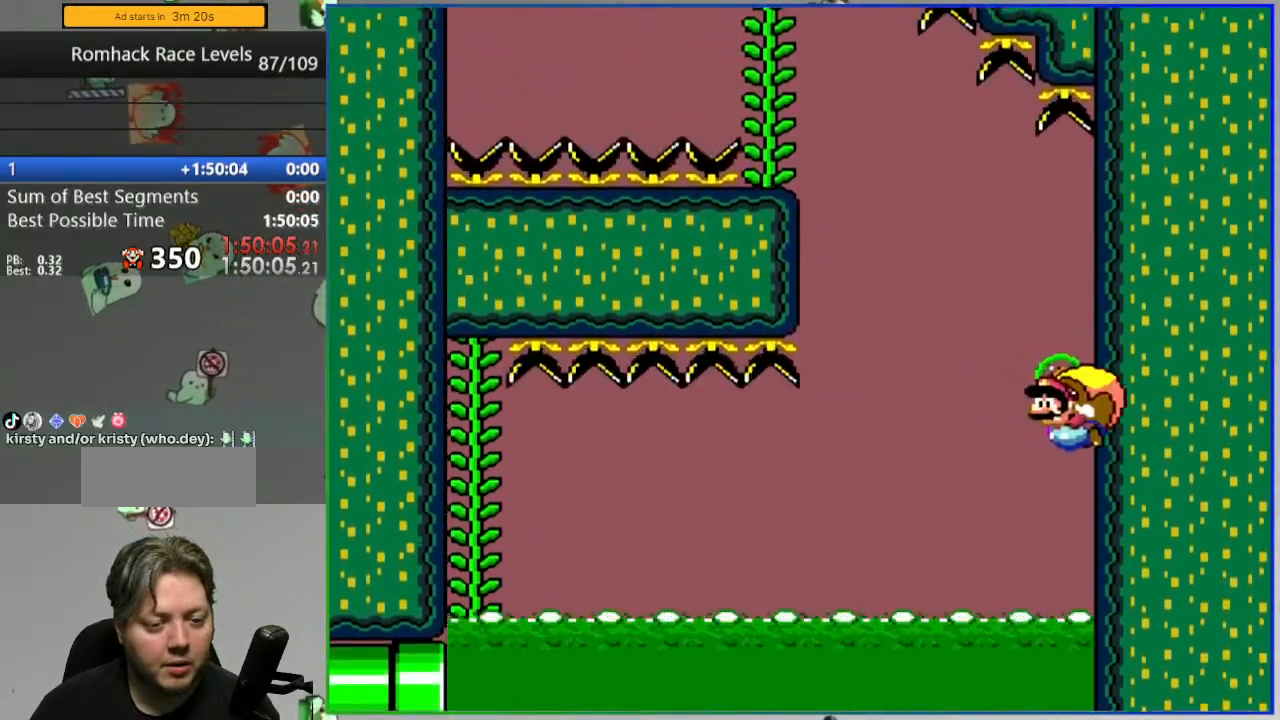
{"buttons": ["B", "Y"], "events": [[233, "DPAD_UP", "down"], [400, "DPAD_UP", "up"]]}
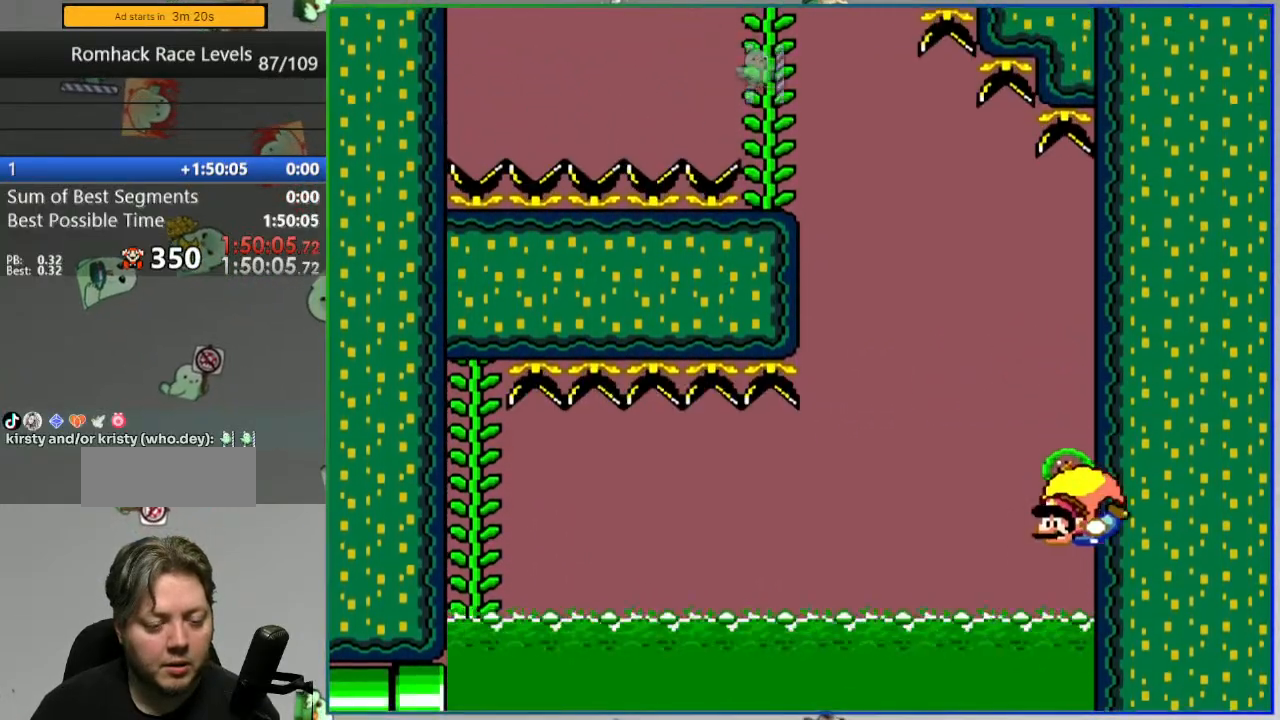
{"buttons": [], "events": [[350, "Y", "up"], [383, "B", "up"]]}
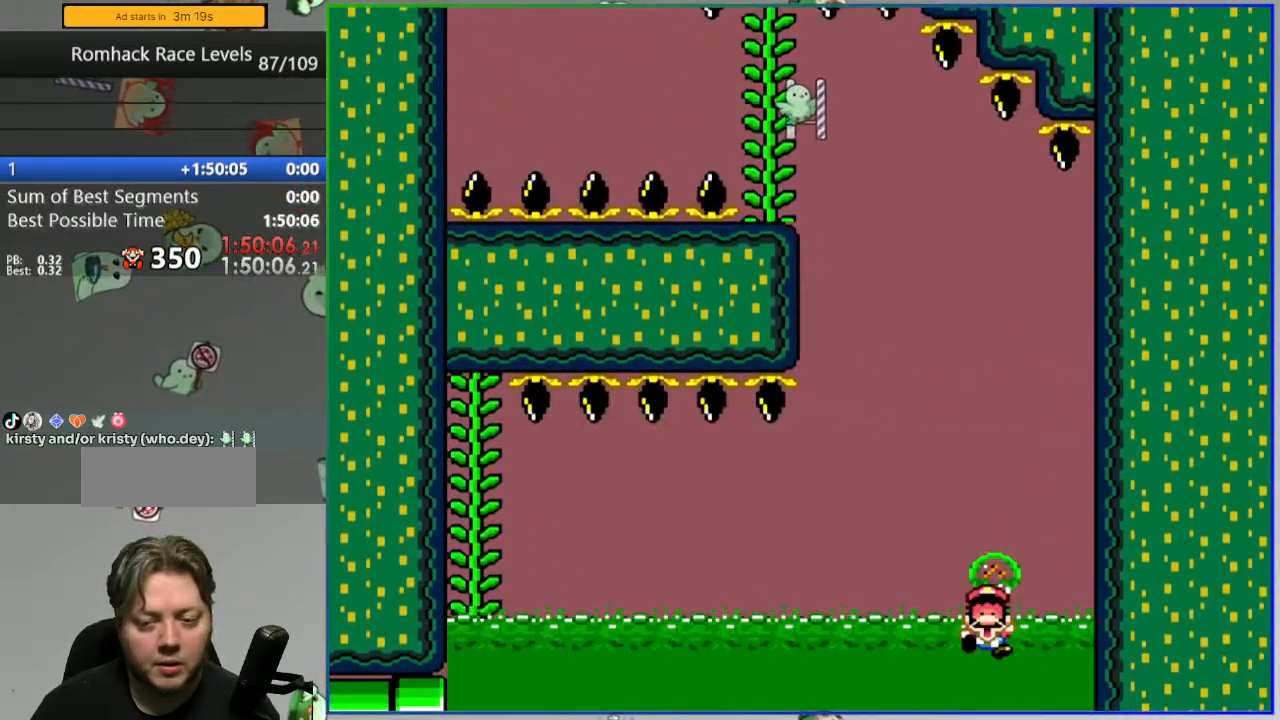
{"buttons": ["Y"], "events": [[17, "A", "down"], [100, "A", "up"], [167, "A", "down"], [233, "A", "up"], [400, "Y", "down"]]}
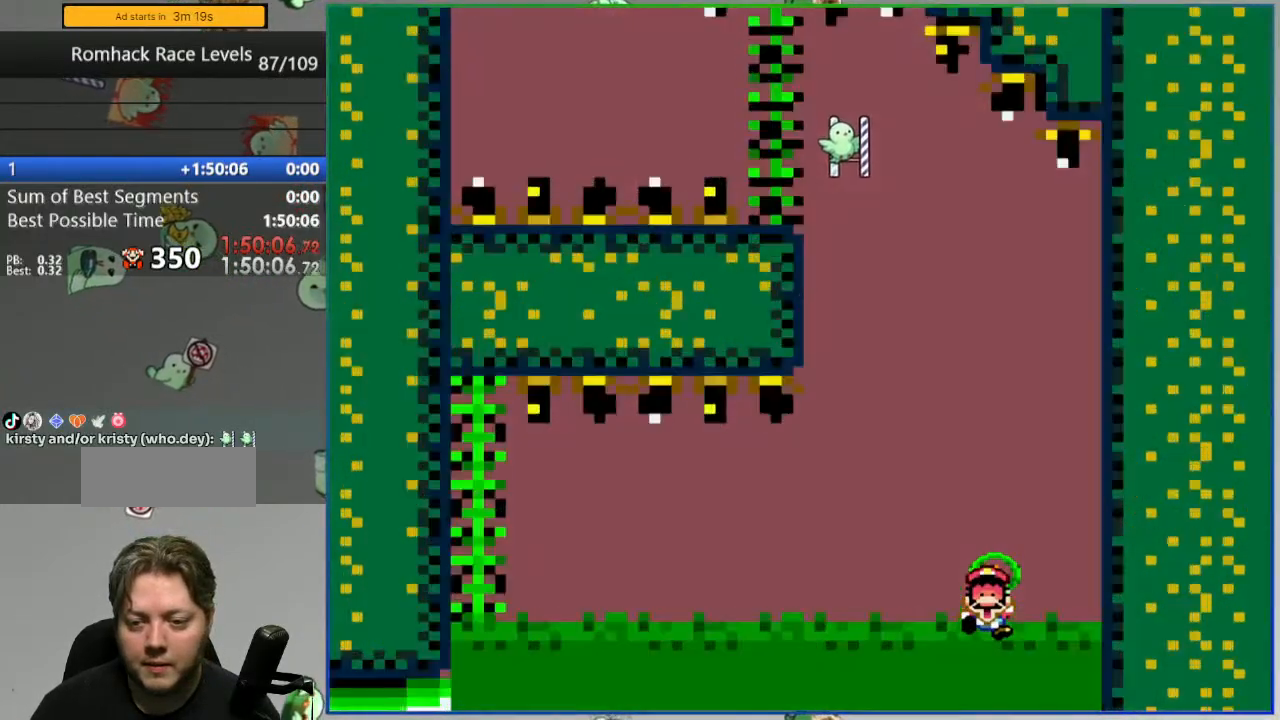
{"buttons": ["Y"], "events": []}
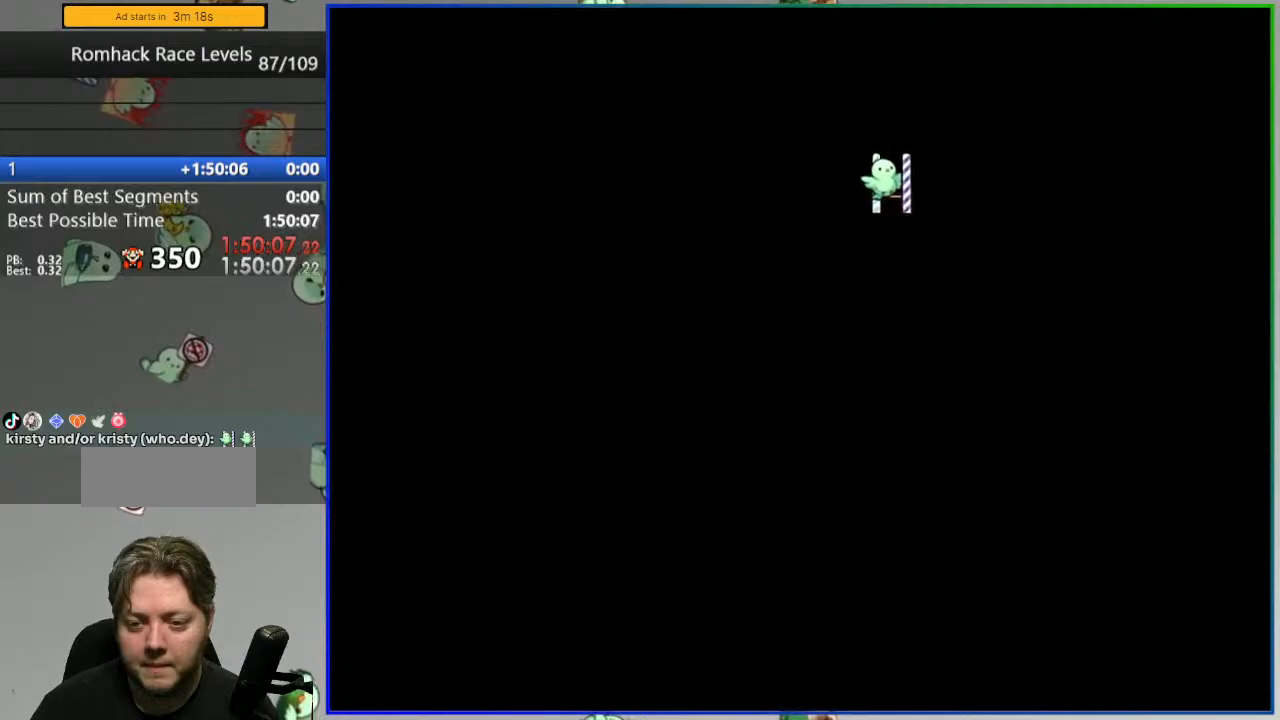
{"buttons": ["Y"], "events": []}
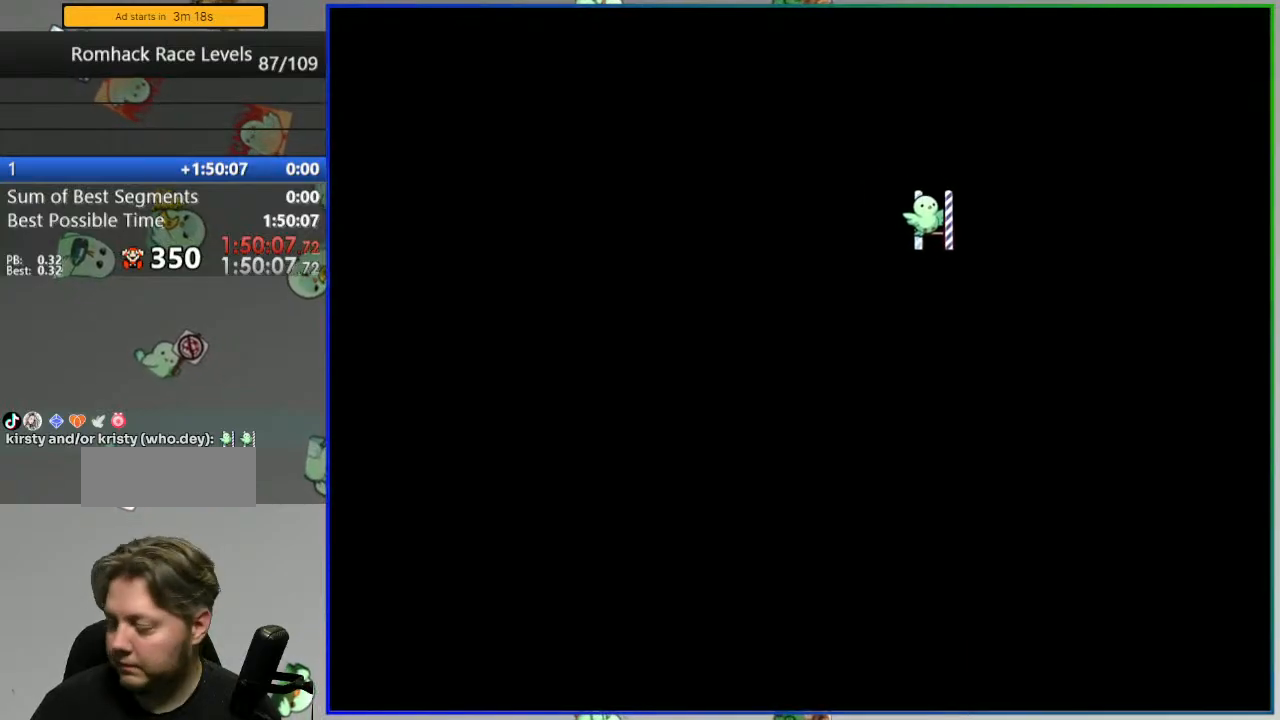
{"buttons": ["Y"], "events": []}
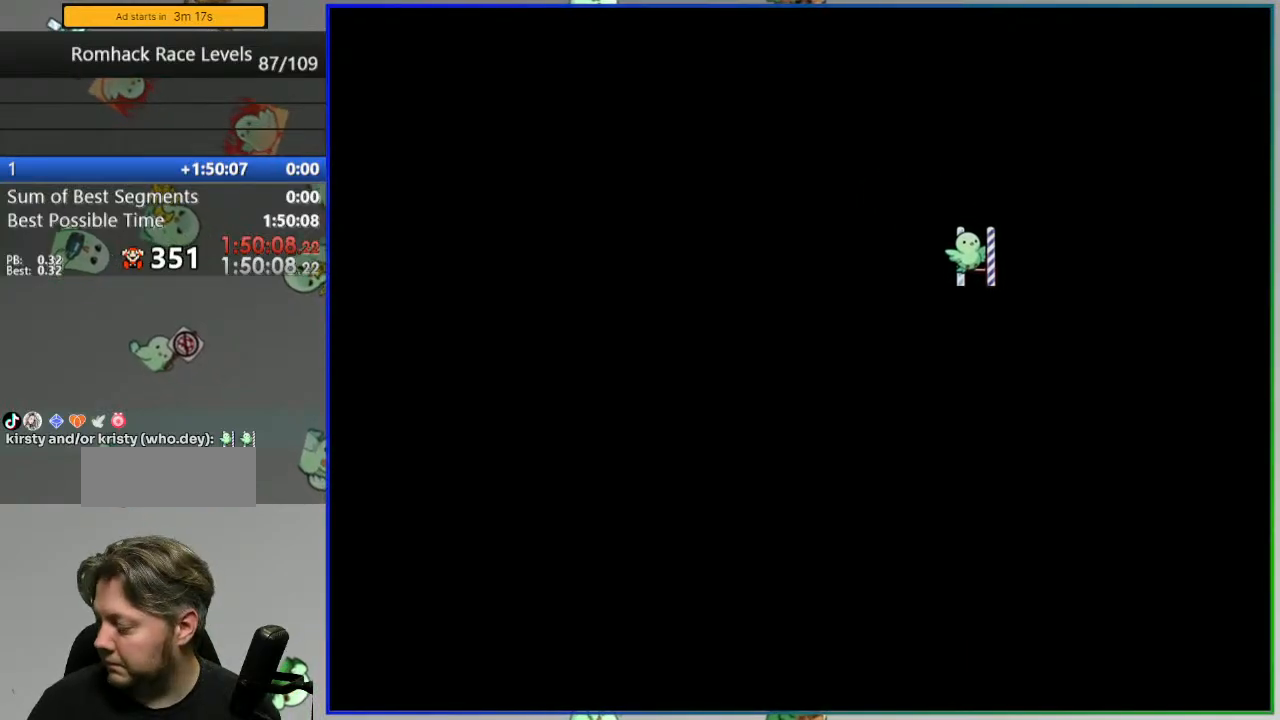
{"buttons": ["Y"], "events": []}
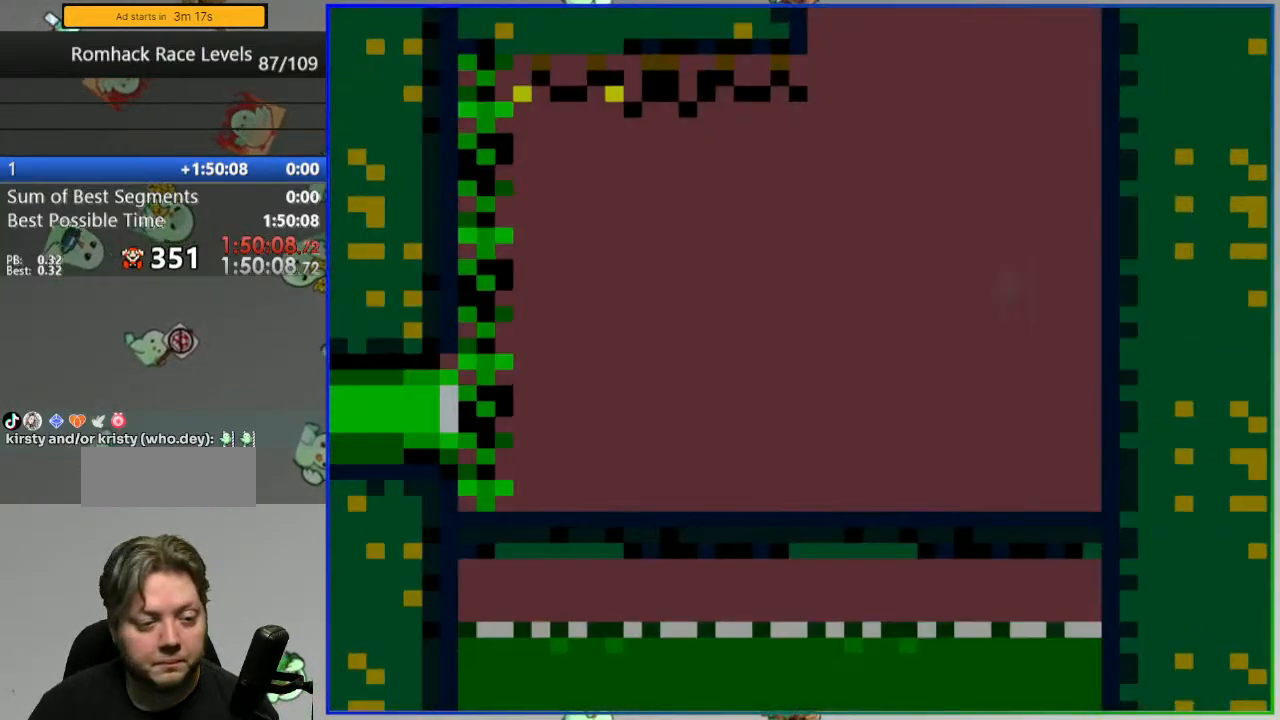
{"buttons": ["Y"], "events": []}
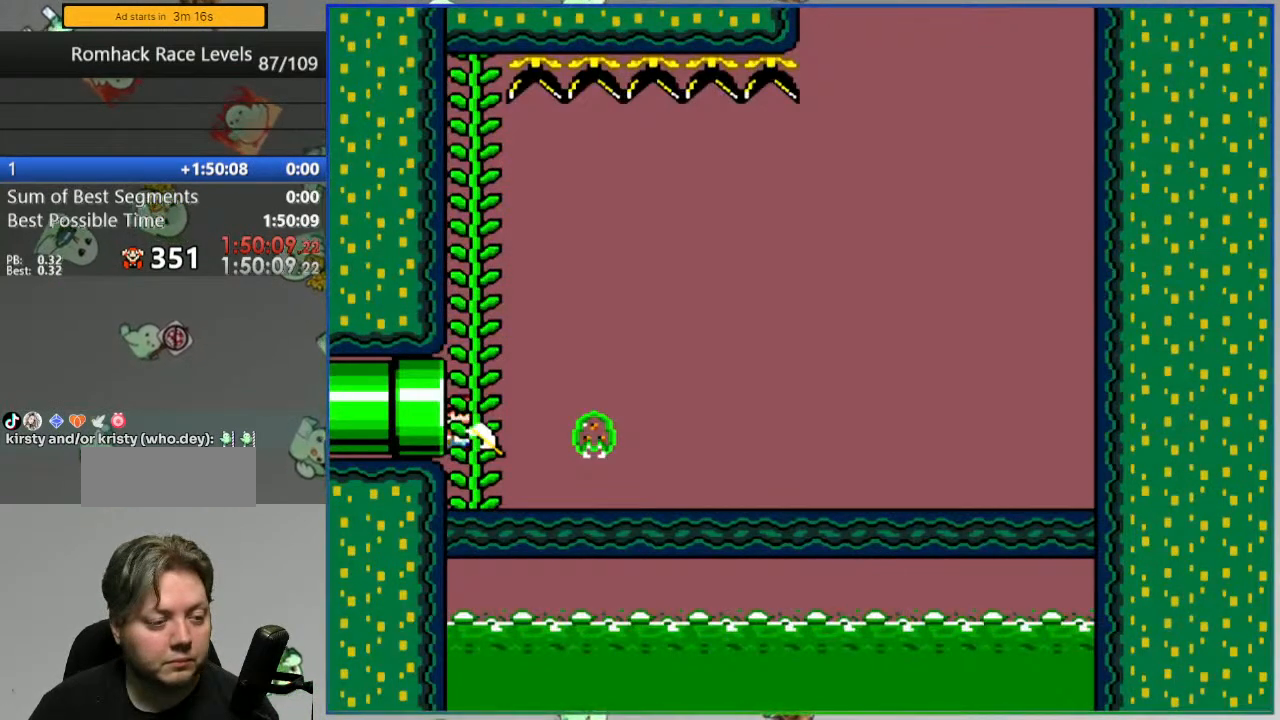
{"buttons": ["Y"], "events": []}
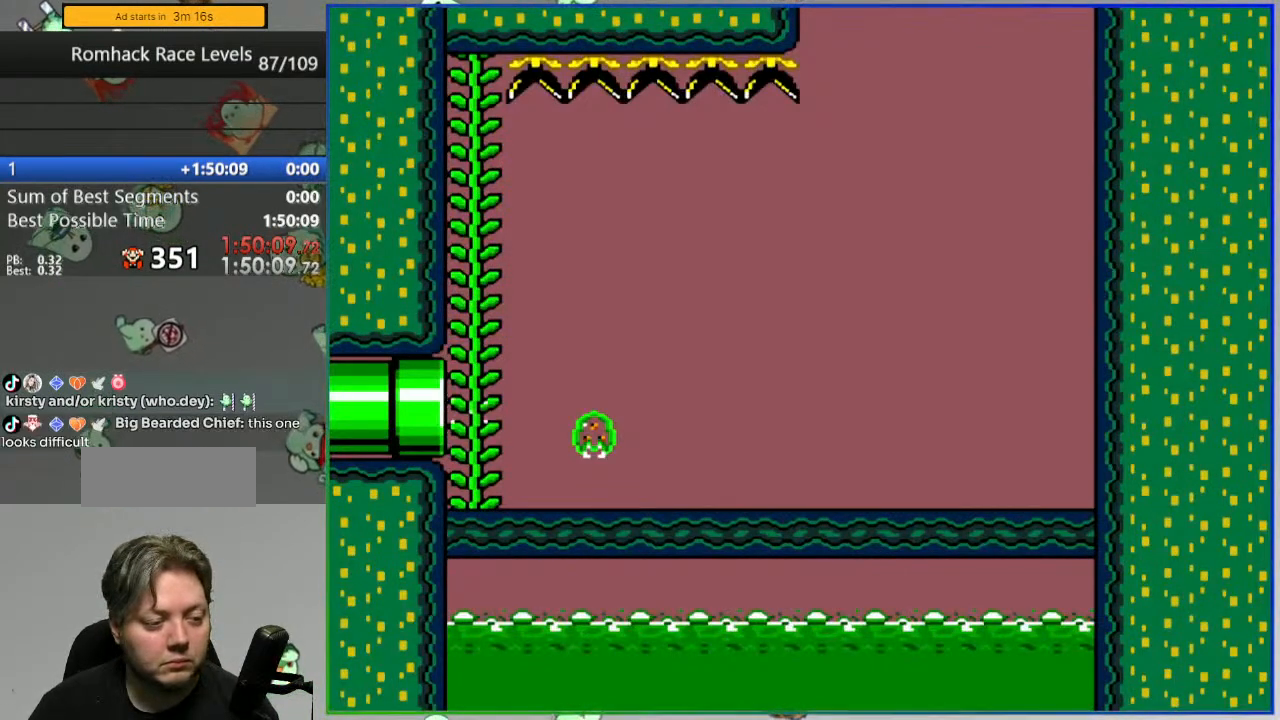
{"buttons": ["Y"], "events": []}
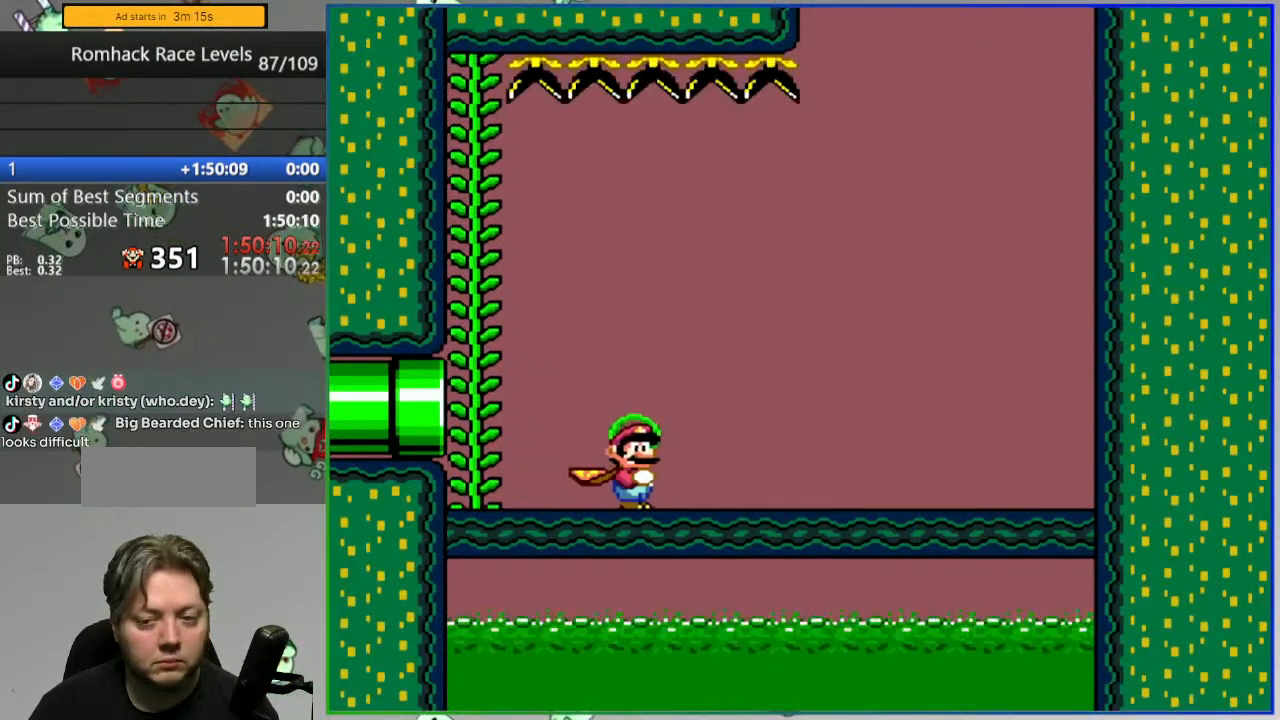
{"buttons": ["Y"], "events": []}